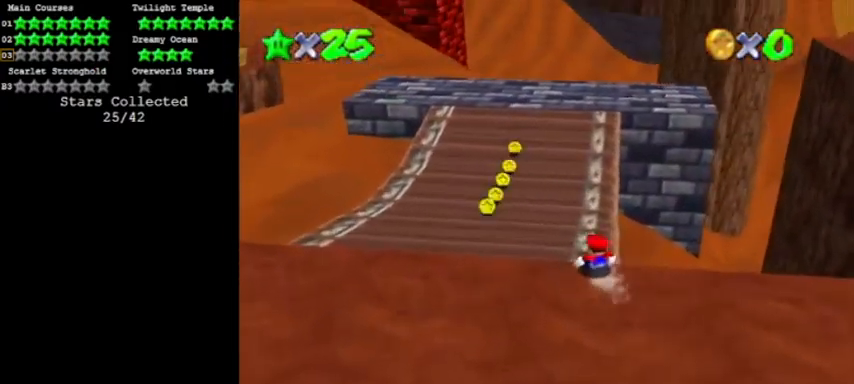
Gameplay with a controller (Nintendo layout); each line is a JSON object with the inputs held at the frame after it. "events" lists button and stick changes between this image and that frame as [ms after this image, input, new state], when the widget could be followed in between. Not read: L3 R3 left_stick.
{"buttons": ["A"], "events": [[201, "B", "down"], [334, "B", "up"], [468, "A", "down"]]}
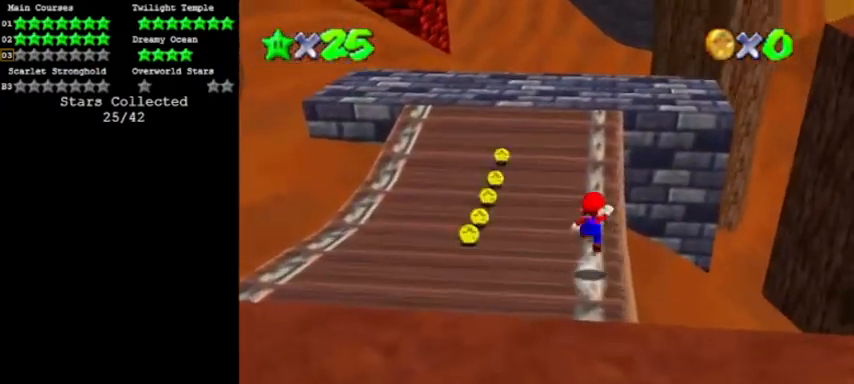
{"buttons": ["B"], "events": [[67, "A", "up"], [467, "B", "down"]]}
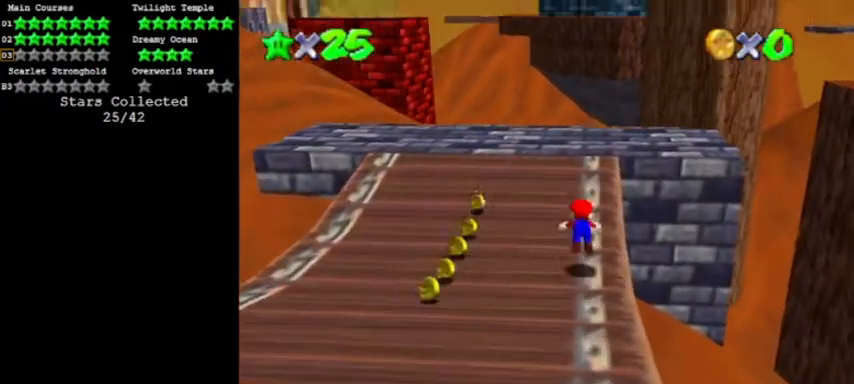
{"buttons": ["A"], "events": [[33, "B", "up"], [66, "A", "down"], [66, "B", "down"], [166, "C_LEFT", "down"], [200, "B", "up"], [233, "A", "up"], [266, "C_LEFT", "up"], [467, "A", "down"]]}
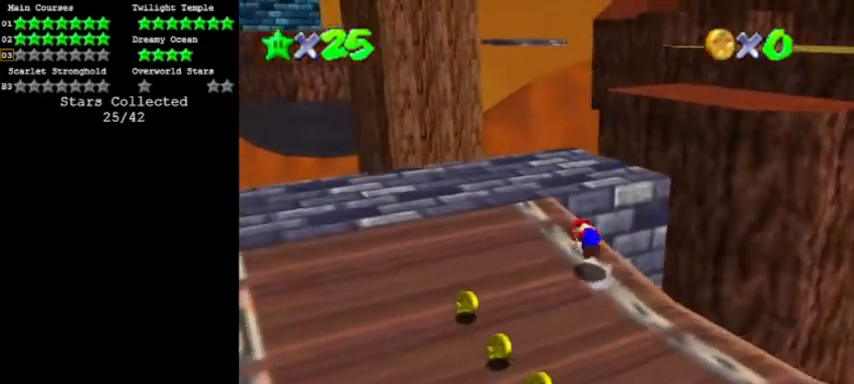
{"buttons": []}
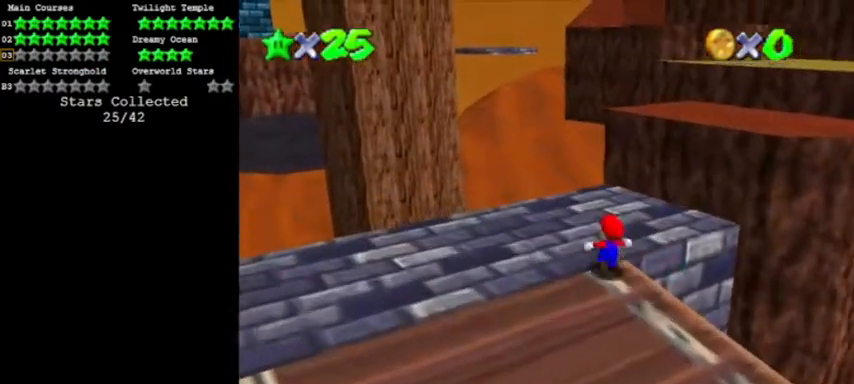
{"buttons": [], "events": []}
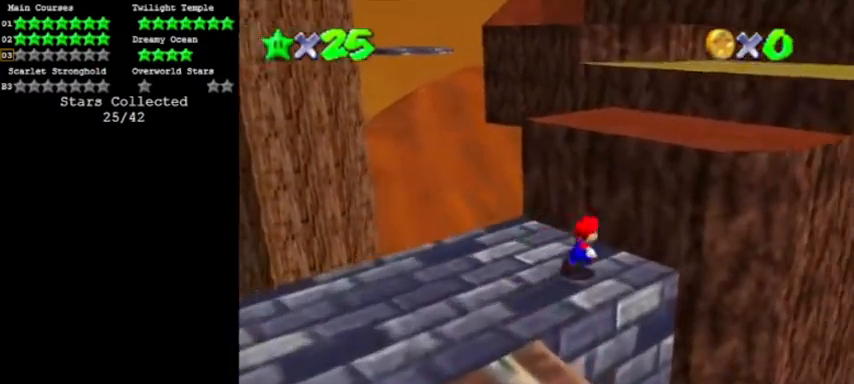
{"buttons": ["A"], "events": [[167, "Z", "down"], [200, "A", "down"], [367, "Z", "up"]]}
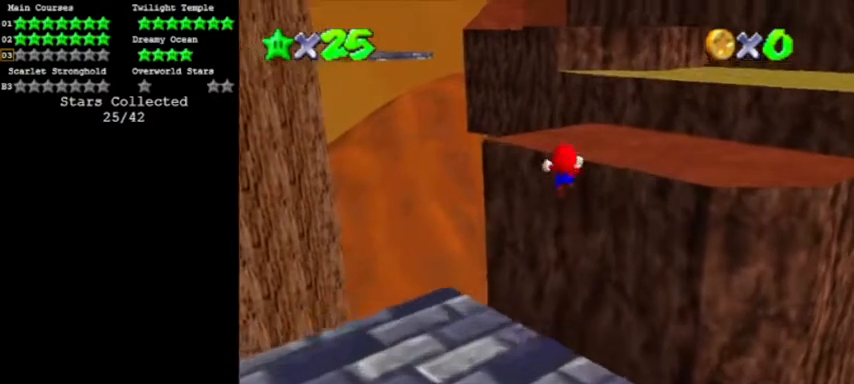
{"buttons": ["A"], "events": [[100, "A", "up"], [200, "R1", "down"], [266, "C_DOWN", "down"], [333, "R1", "up"], [367, "A", "down"], [433, "C_DOWN", "up"]]}
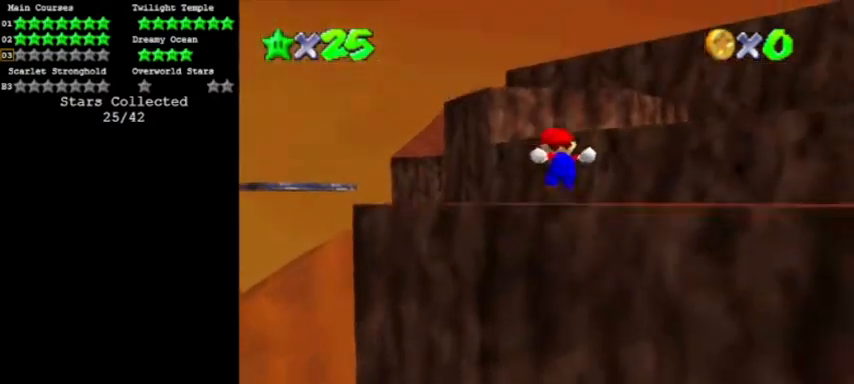
{"buttons": [], "events": [[367, "B", "down"], [467, "A", "up"], [467, "B", "up"]]}
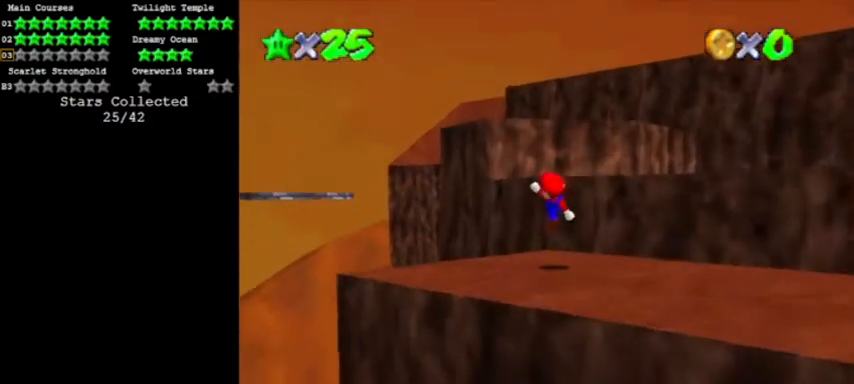
{"buttons": ["A"], "events": [[266, "A", "down"], [367, "R1", "down"], [500, "R1", "up"]]}